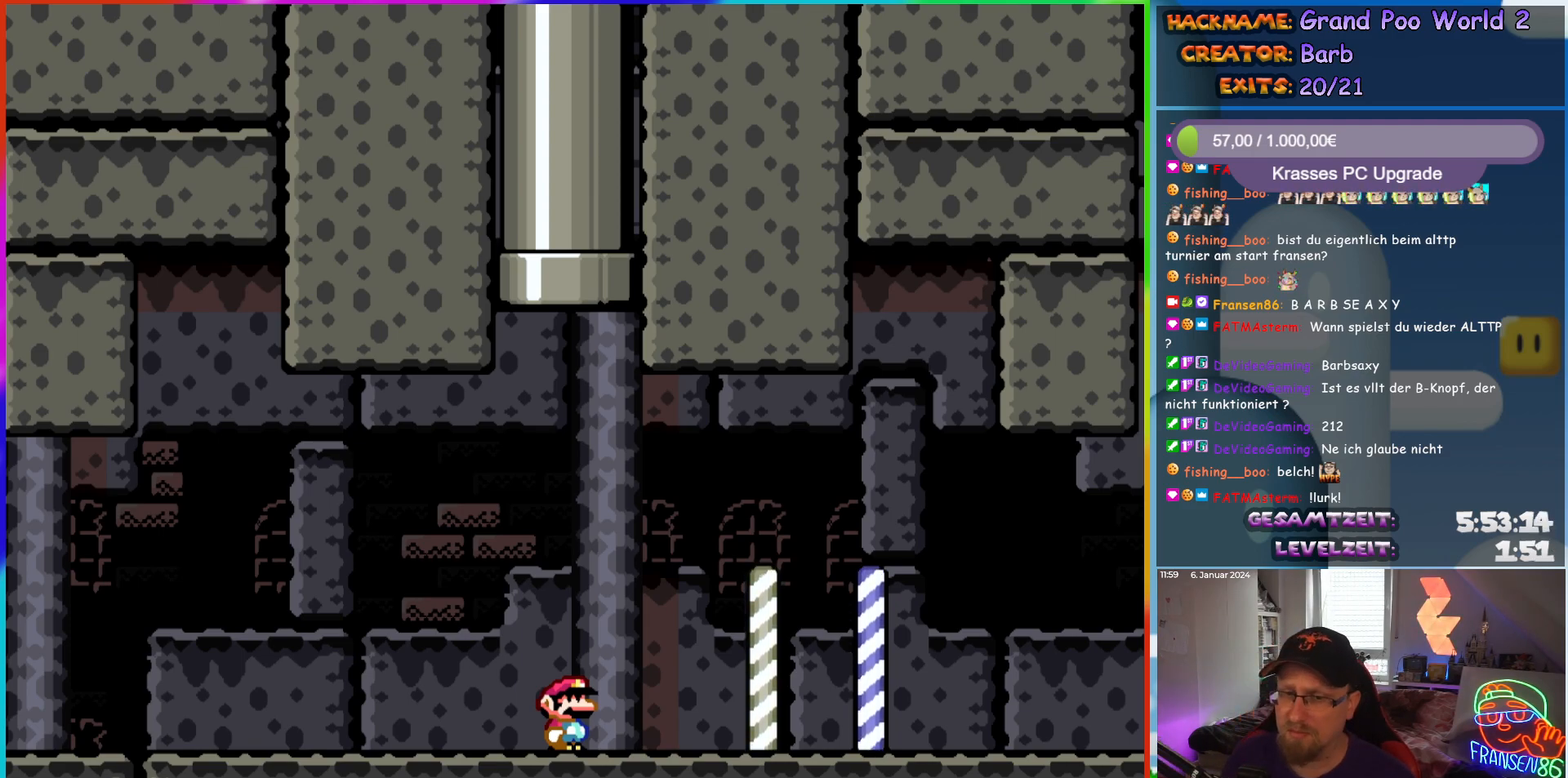
Gameplay with a controller (Nintendo layout); each line is a JSON object with the inputs held at the frame after it. "events" lists button and stick changes between this image and that frame as [ms after this image, input, new state], when the widget could be followed in between. Not read: L1 L3 R3.
{"buttons": ["X", "DPAD_RIGHT"], "events": [[100, "DPAD_RIGHT", "down"], [233, "X", "down"]]}
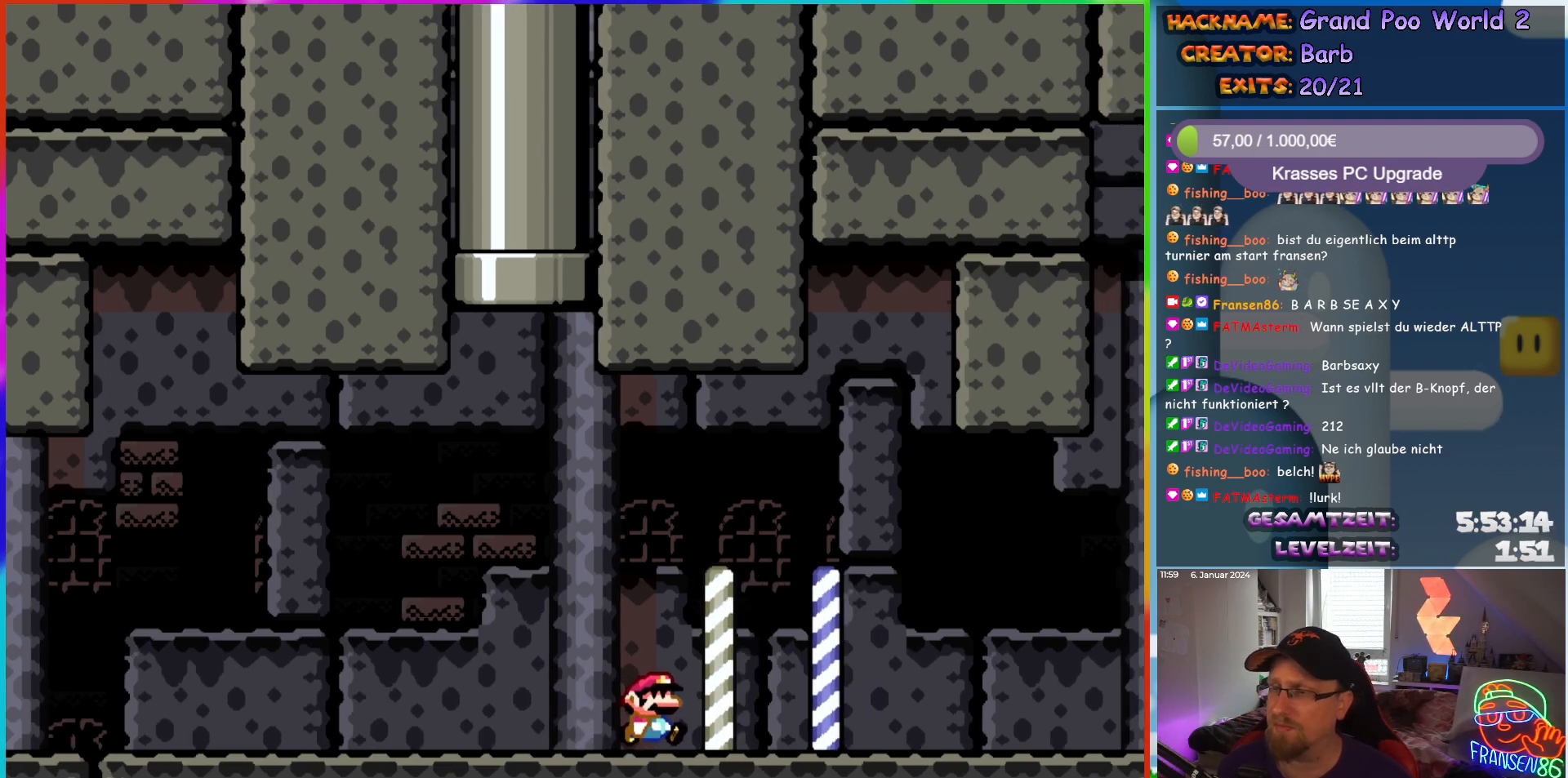
{"buttons": ["A", "X", "DPAD_RIGHT"], "events": [[433, "A", "down"]]}
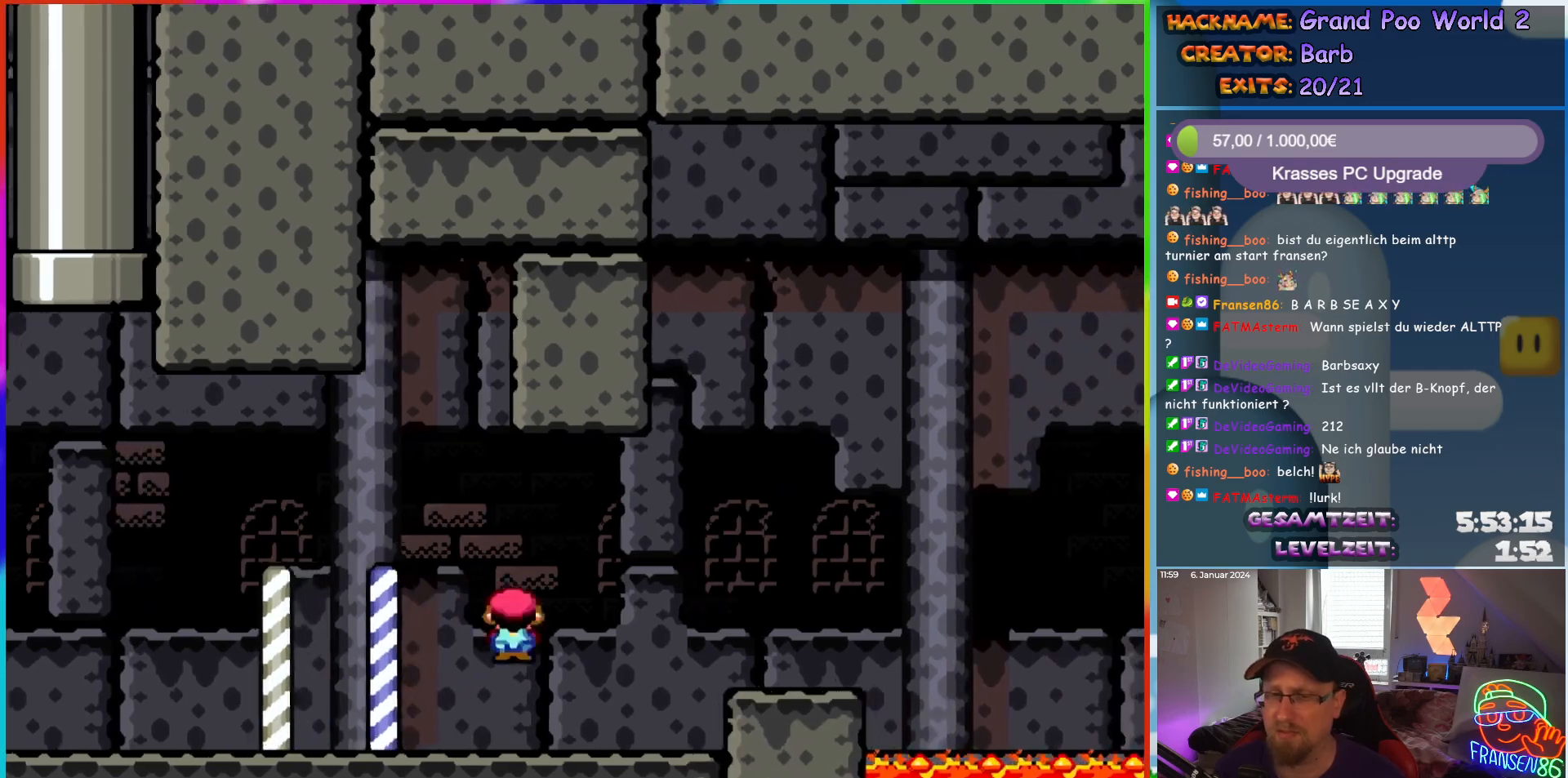
{"buttons": ["X", "DPAD_RIGHT"], "events": [[17, "A", "up"]]}
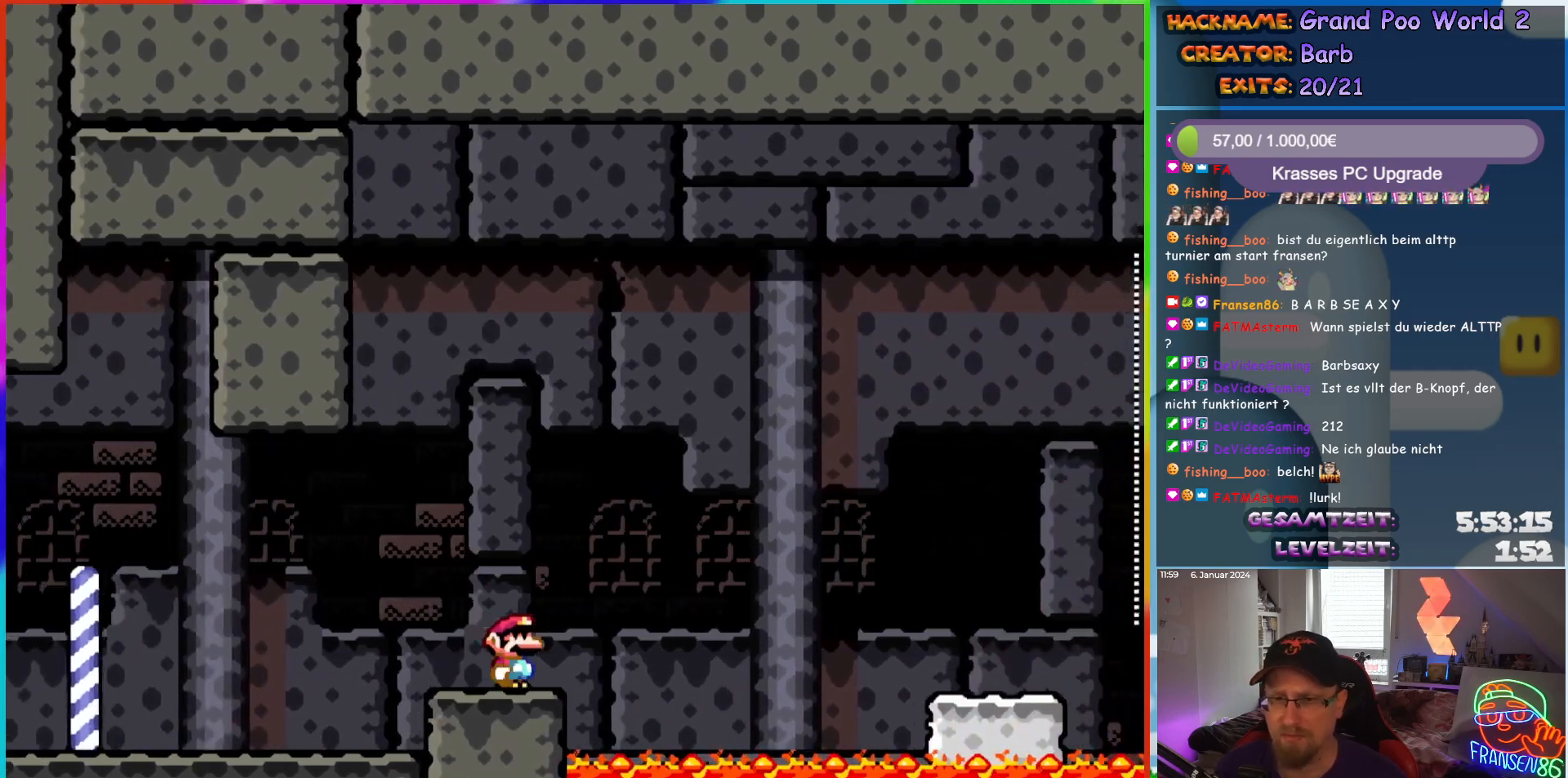
{"buttons": ["A", "X", "DPAD_RIGHT"], "events": [[67, "A", "down"], [167, "A", "up"], [217, "A", "down"], [383, "A", "up"], [450, "A", "down"]]}
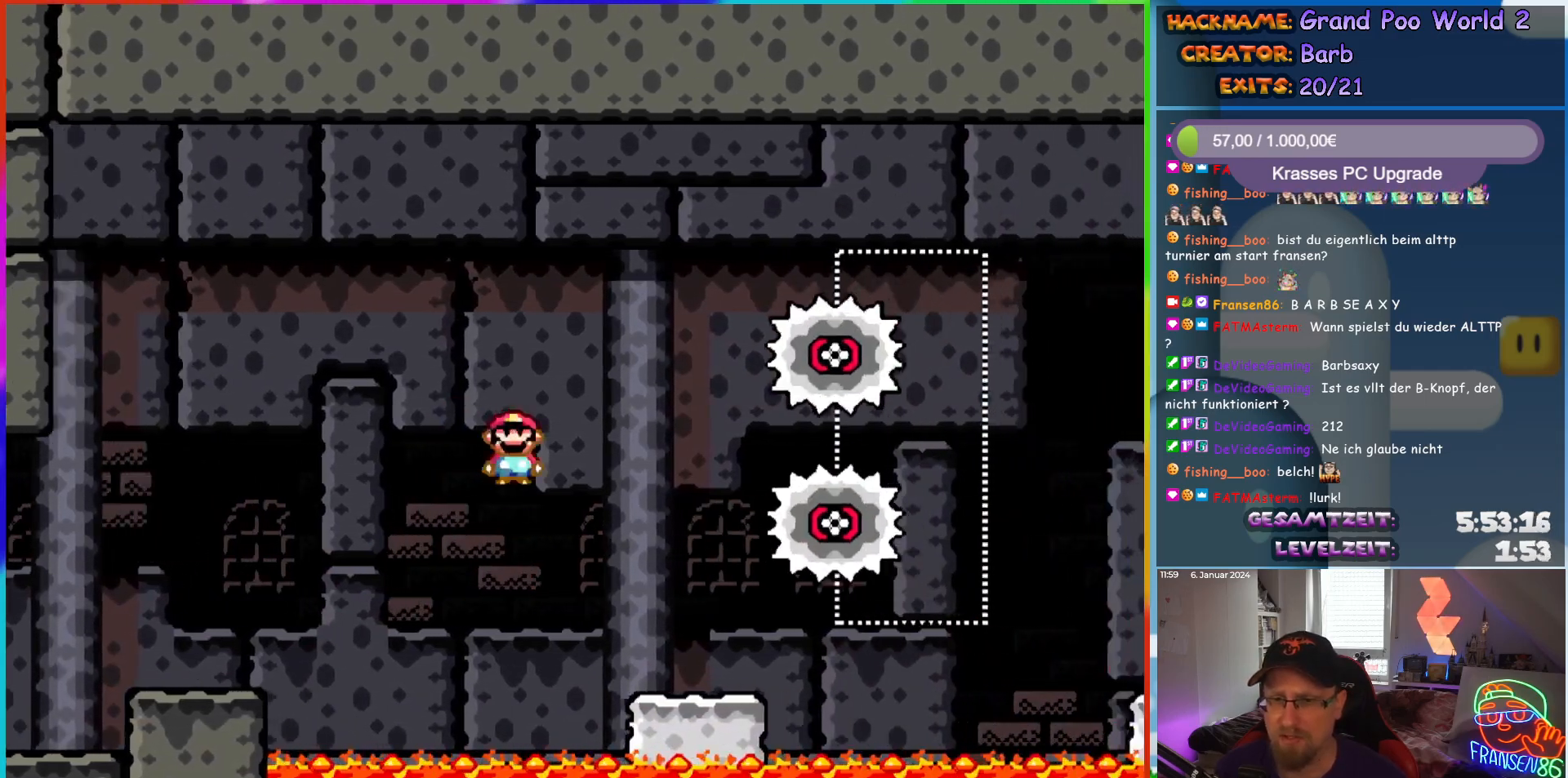
{"buttons": ["A", "X", "DPAD_RIGHT"], "events": [[150, "A", "up"], [217, "DPAD_RIGHT", "up"], [217, "DPAD_UP", "down"], [233, "DPAD_LEFT", "down"], [233, "DPAD_UP", "up"], [333, "DPAD_UP", "down"], [350, "DPAD_LEFT", "up"], [367, "A", "down"], [367, "DPAD_UP", "up"], [383, "DPAD_RIGHT", "down"]]}
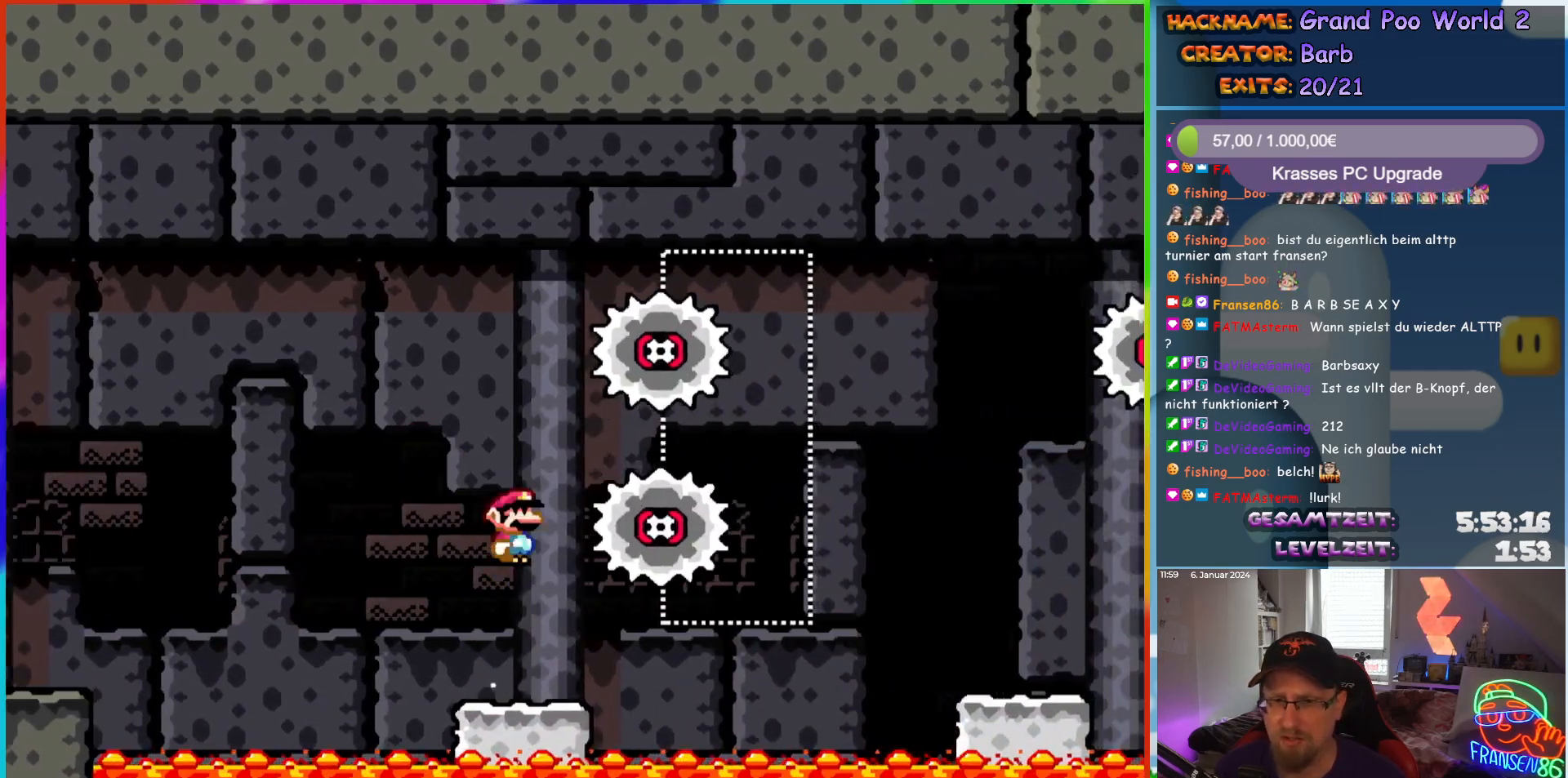
{"buttons": ["A", "X", "DPAD_RIGHT"], "events": [[117, "A", "up"], [433, "A", "down"]]}
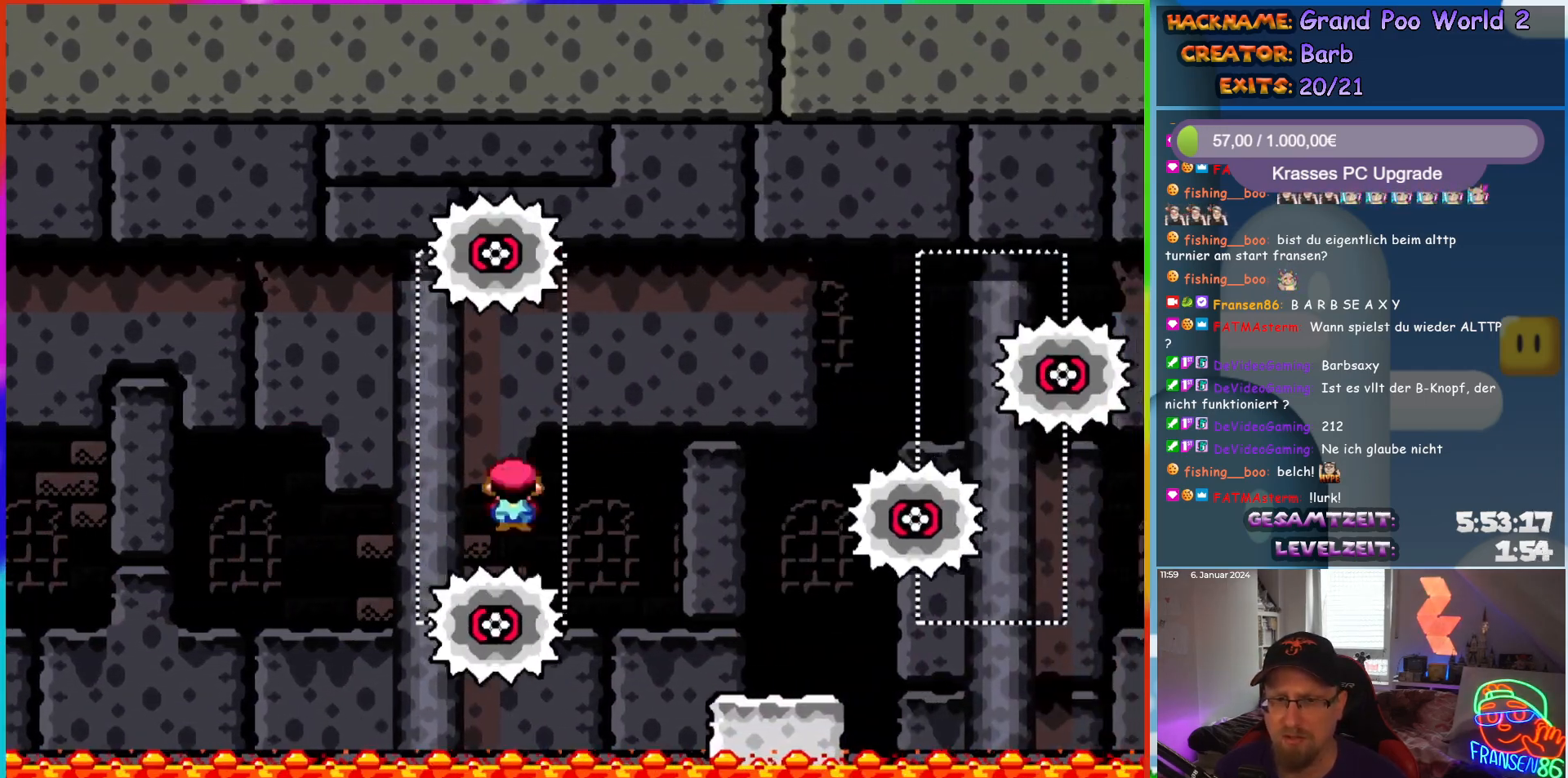
{"buttons": ["A", "X", "DPAD_RIGHT"], "events": [[17, "A", "up"], [433, "A", "down"]]}
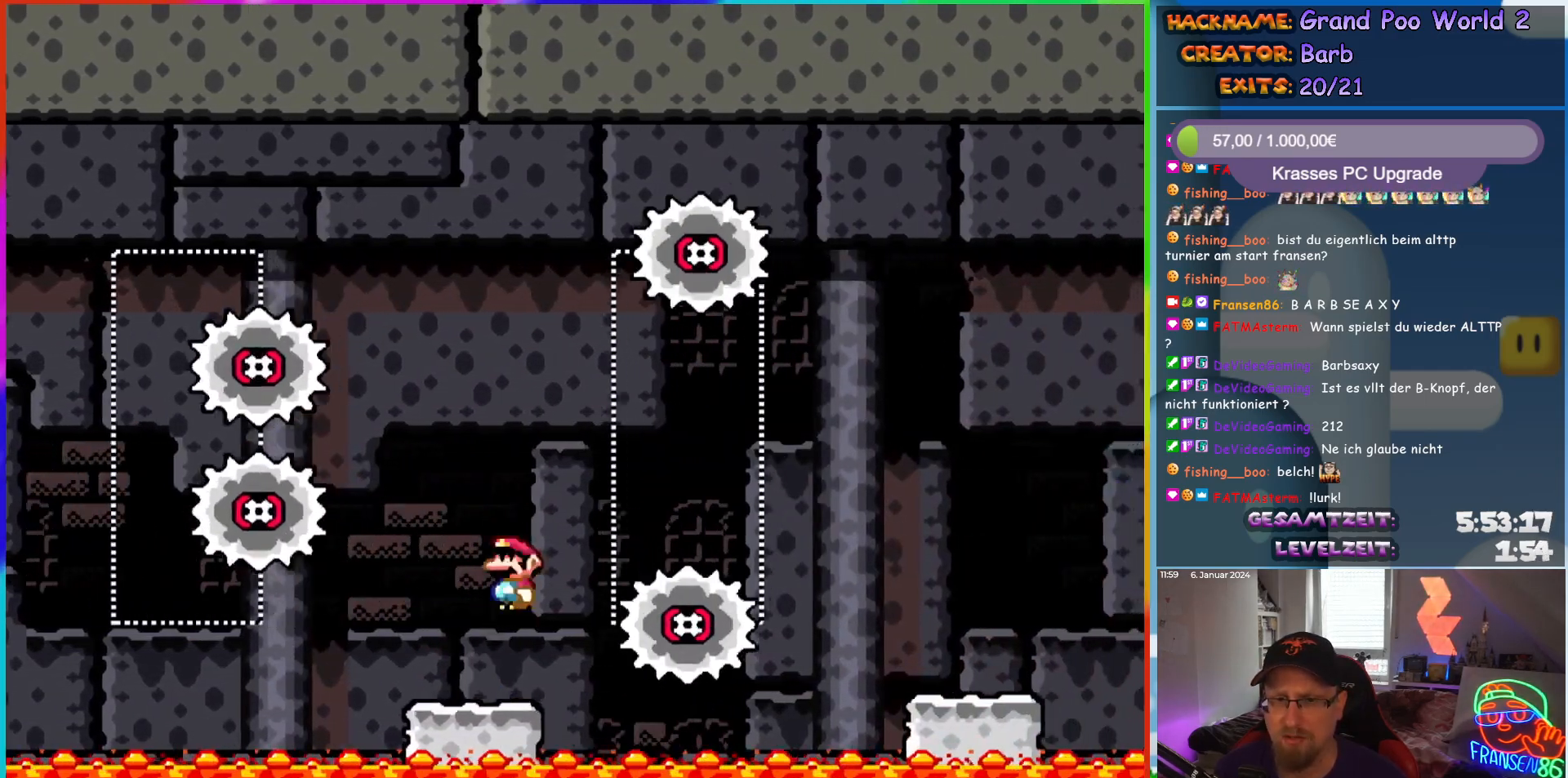
{"buttons": ["X", "DPAD_RIGHT"], "events": [[67, "A", "up"], [167, "A", "down"], [267, "A", "up"]]}
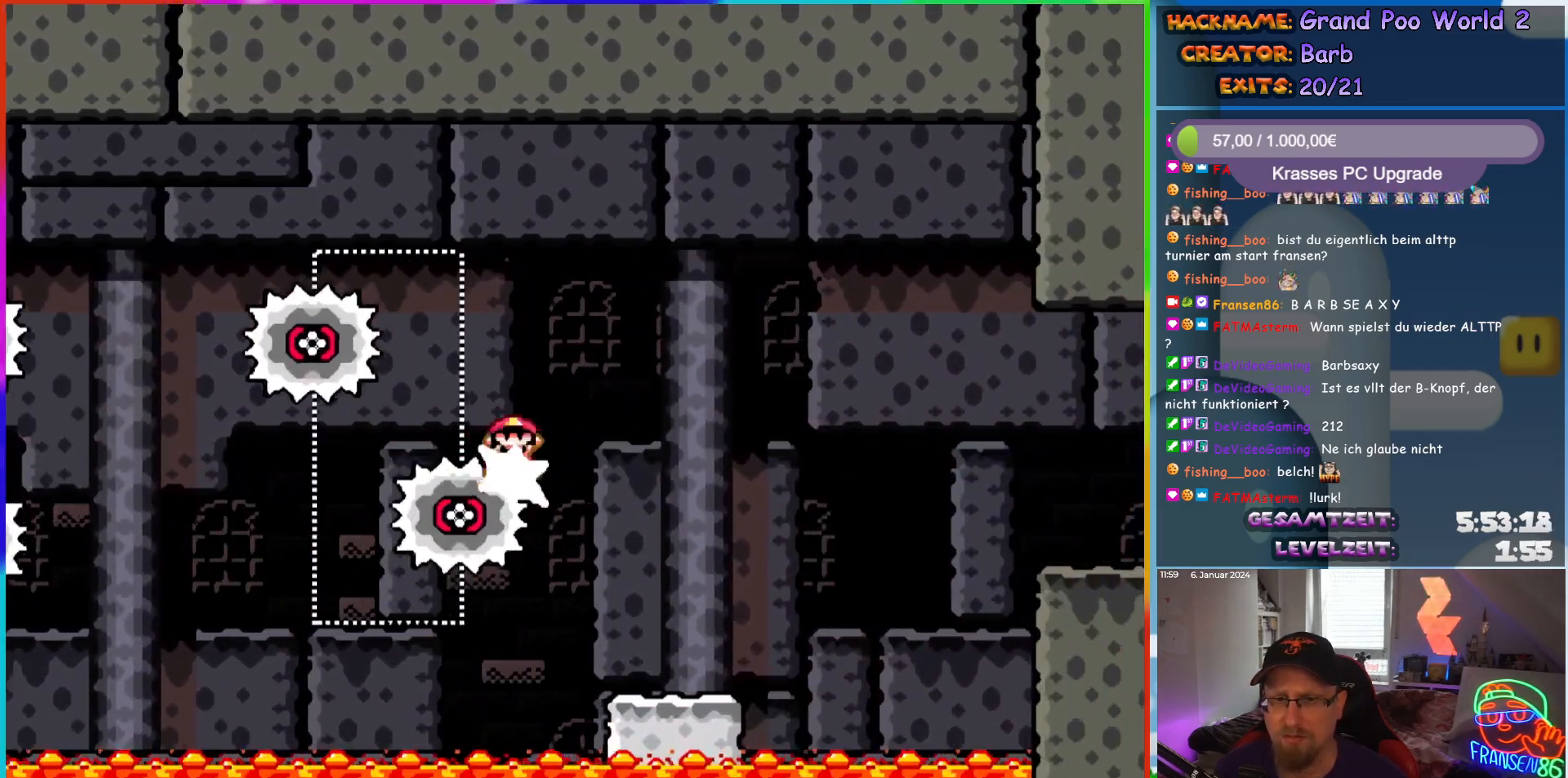
{"buttons": ["X", "DPAD_LEFT"], "events": [[383, "DPAD_RIGHT", "up"], [383, "DPAD_UP", "down"], [400, "DPAD_LEFT", "down"], [400, "DPAD_UP", "up"]]}
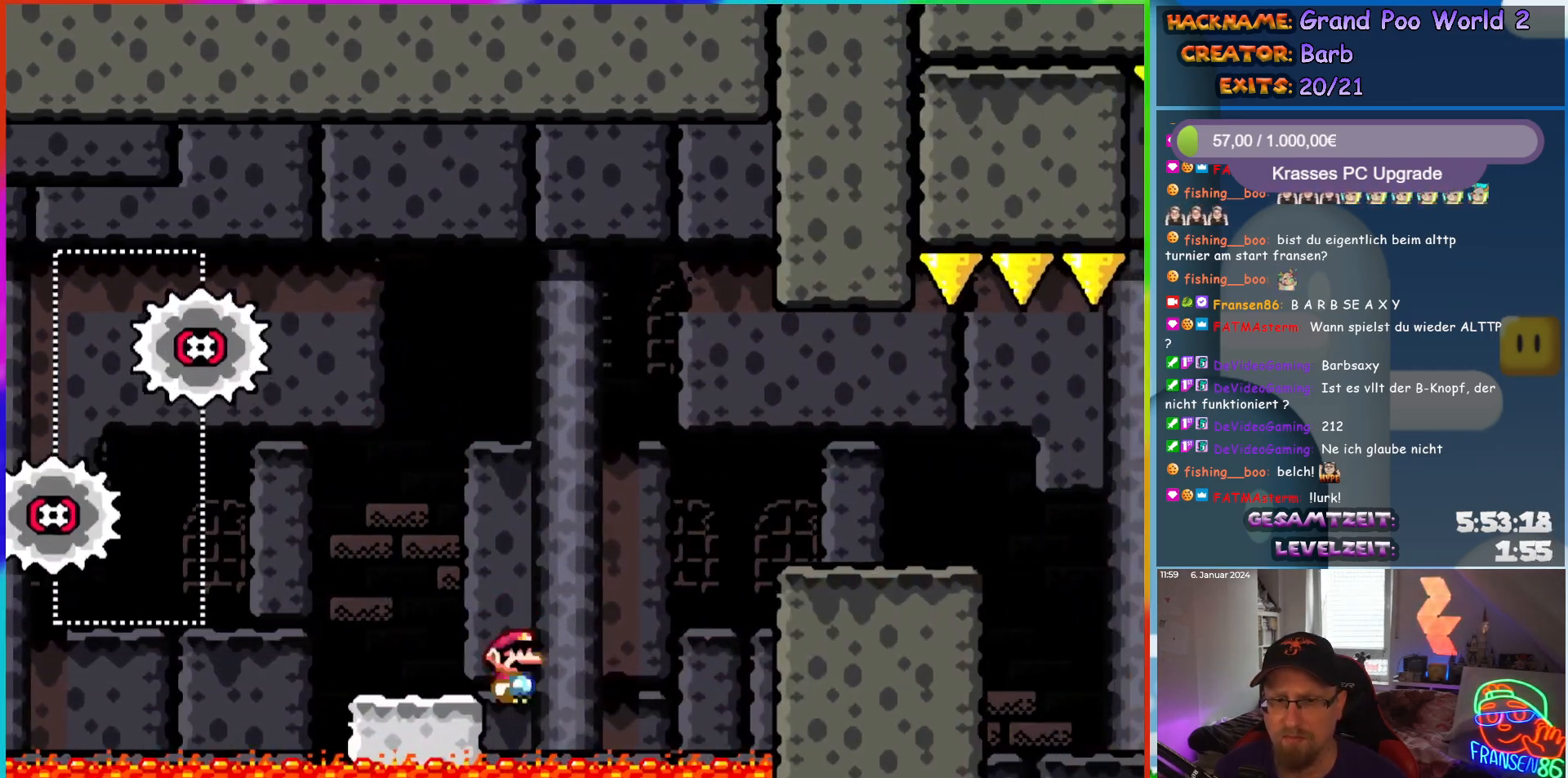
{"buttons": ["X"], "events": [[100, "DPAD_LEFT", "up"]]}
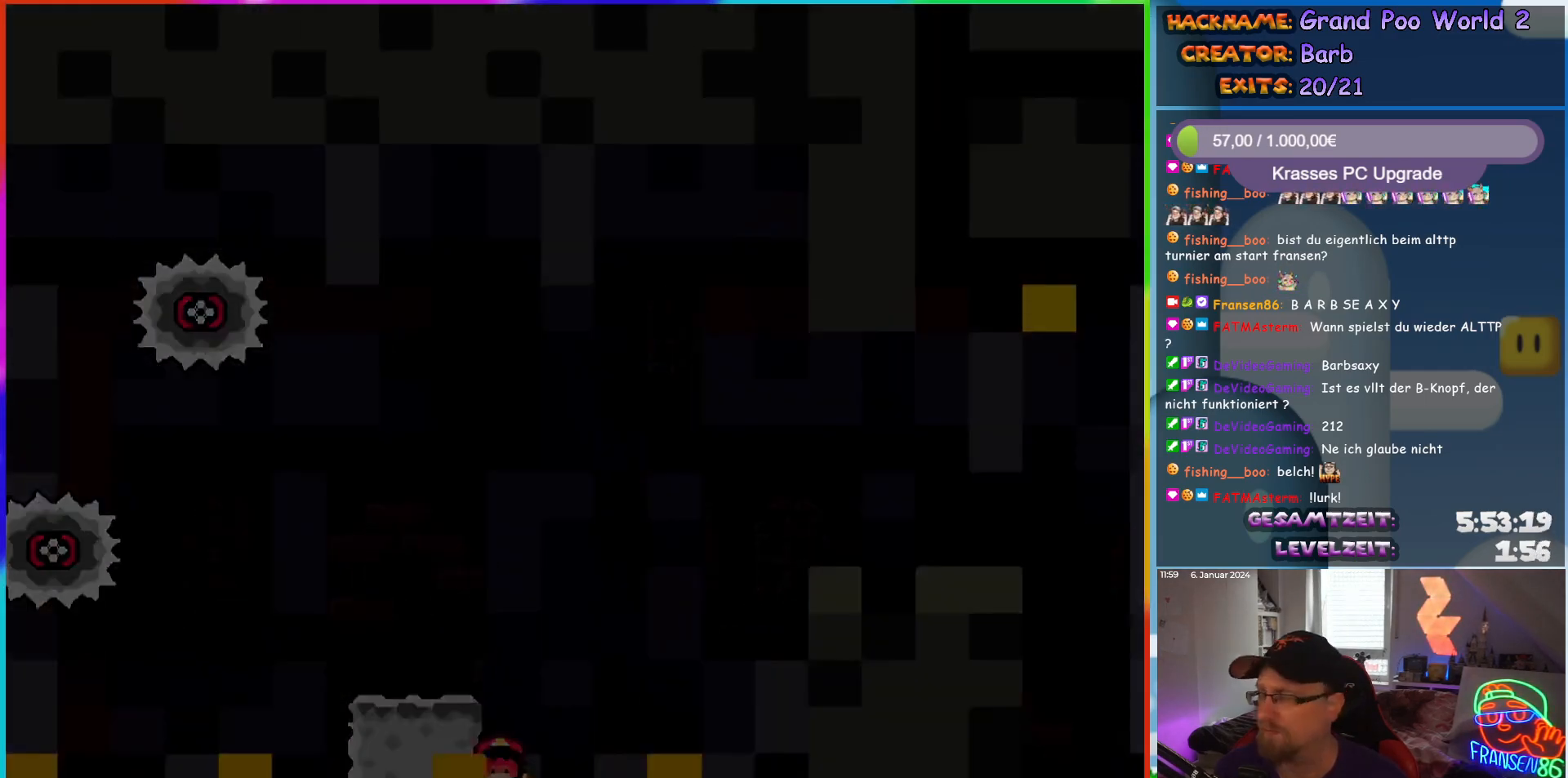
{"buttons": [], "events": [[33, "X", "up"], [83, "X", "down"], [283, "X", "up"]]}